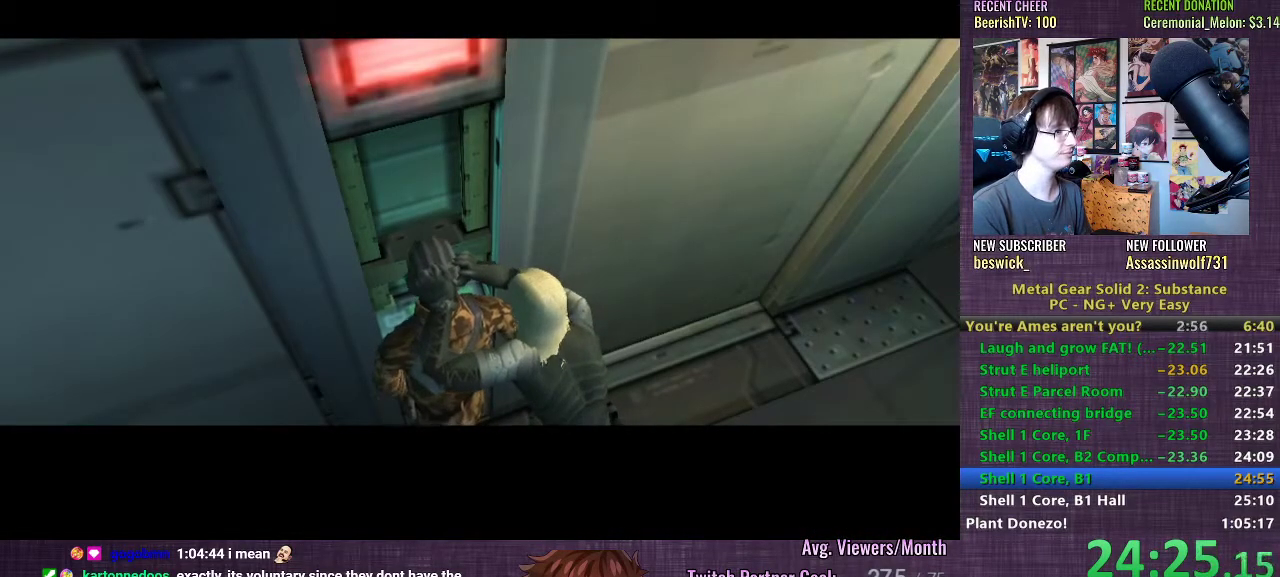
Gameplay with a controller (PlayStation layout); each line is a JSON object with the inputs held at the frame after it. "events" lists button and stick changes between this image and that frame as [ms after this image, input, new state], when the widget could be followed in between. Not read: L3.
{"buttons": [], "left_stick": "center", "right_stick": "center", "events": [[67, "CROSS", "down"], [117, "CROSS", "up"], [217, "CROSS", "down"], [283, "CROSS", "up"], [383, "CROSS", "down"], [467, "CROSS", "up"]]}
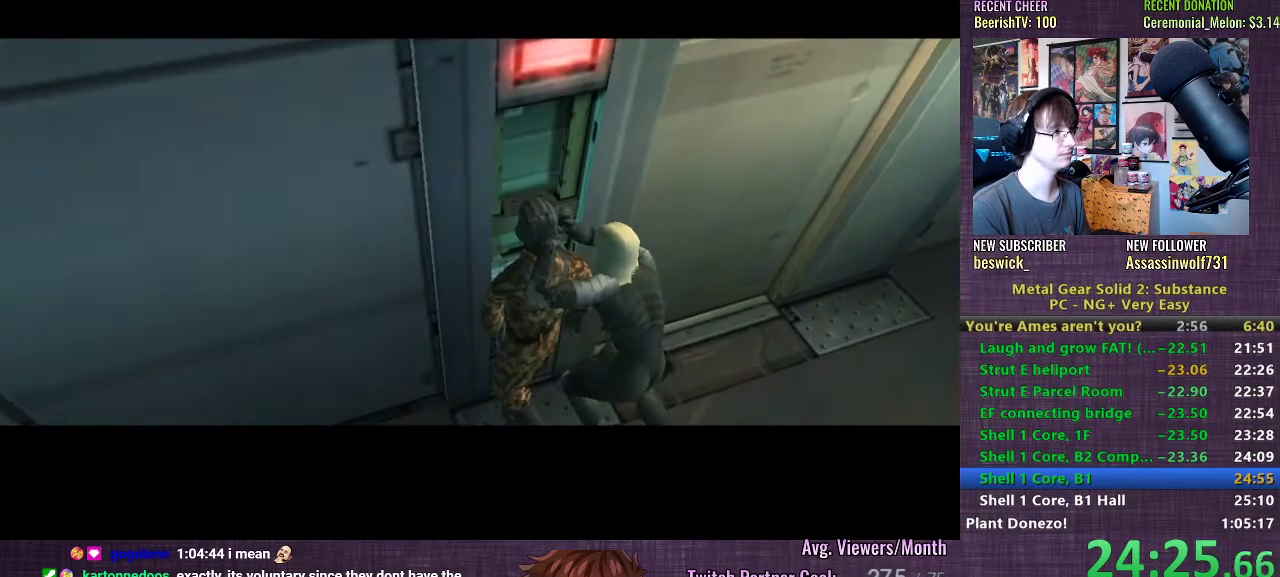
{"buttons": [], "left_stick": "center", "right_stick": "center", "events": [[50, "CROSS", "down"], [133, "CROSS", "up"], [217, "CROSS", "down"], [283, "CROSS", "up"], [383, "CROSS", "down"], [450, "CROSS", "up"]]}
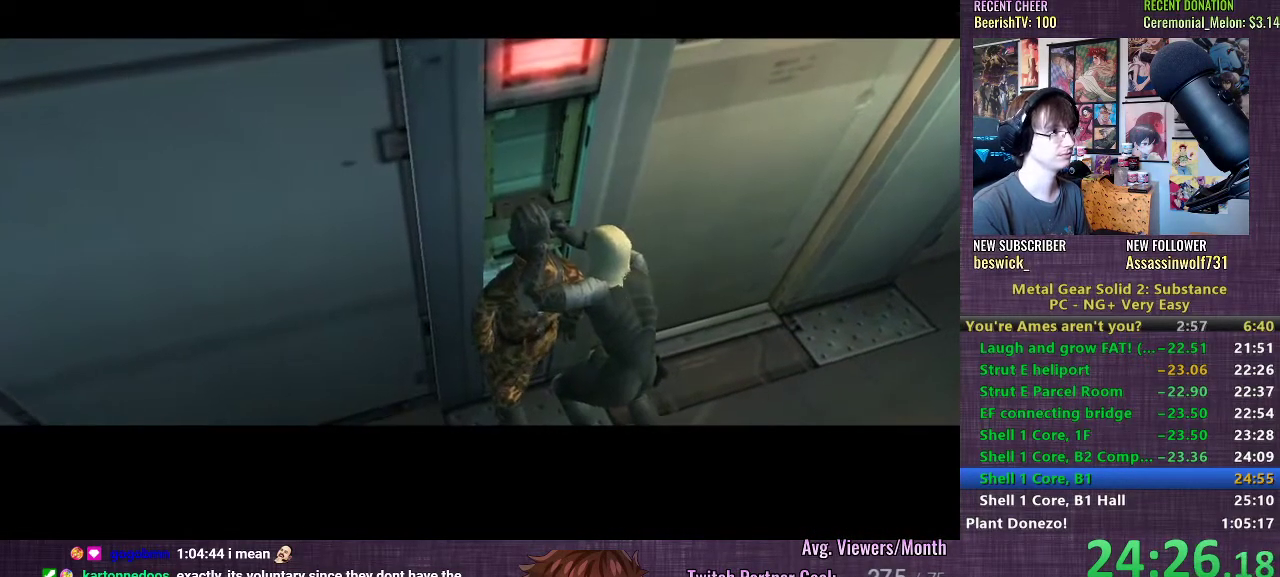
{"buttons": [], "left_stick": "center", "right_stick": "center", "events": [[50, "CROSS", "down"], [100, "CROSS", "up"], [217, "CROSS", "down"], [267, "CROSS", "up"], [383, "CROSS", "down"], [433, "CROSS", "up"]]}
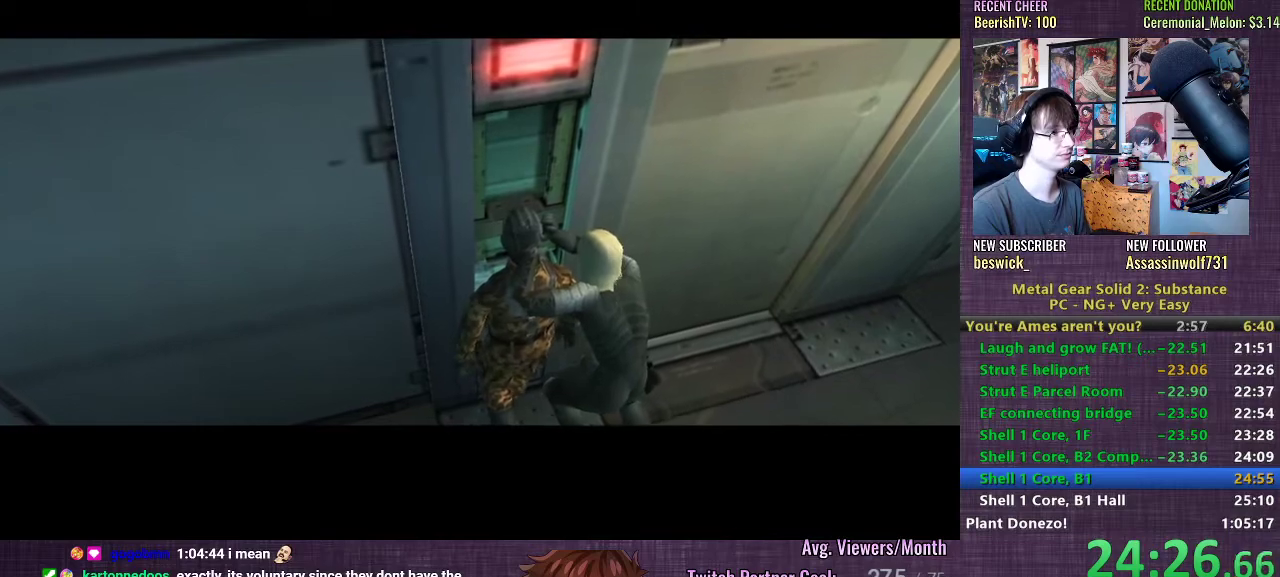
{"buttons": ["CROSS"], "left_stick": "center", "right_stick": "center", "events": [[17, "CROSS", "down"], [83, "CROSS", "up"], [183, "CROSS", "down"], [250, "CROSS", "up"], [333, "CROSS", "down"], [400, "CROSS", "up"], [500, "CROSS", "down"]]}
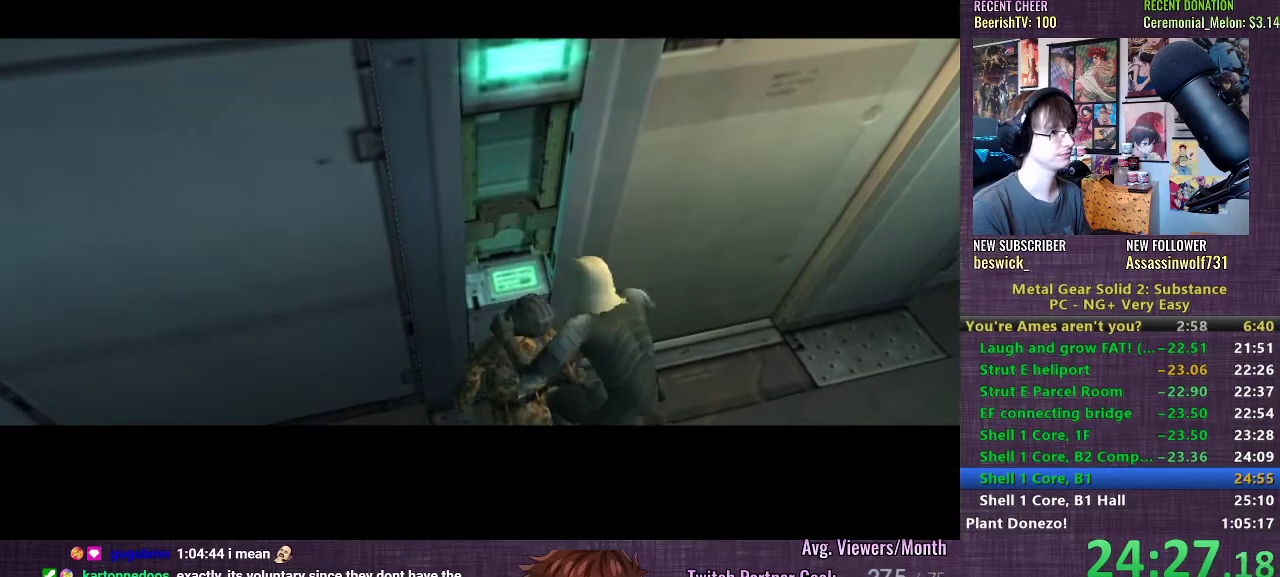
{"buttons": ["CROSS"], "left_stick": "center", "right_stick": "center", "events": [[67, "CROSS", "up"], [167, "CROSS", "down"], [233, "CROSS", "up"], [317, "CROSS", "down"], [400, "CROSS", "up"], [483, "CROSS", "down"]]}
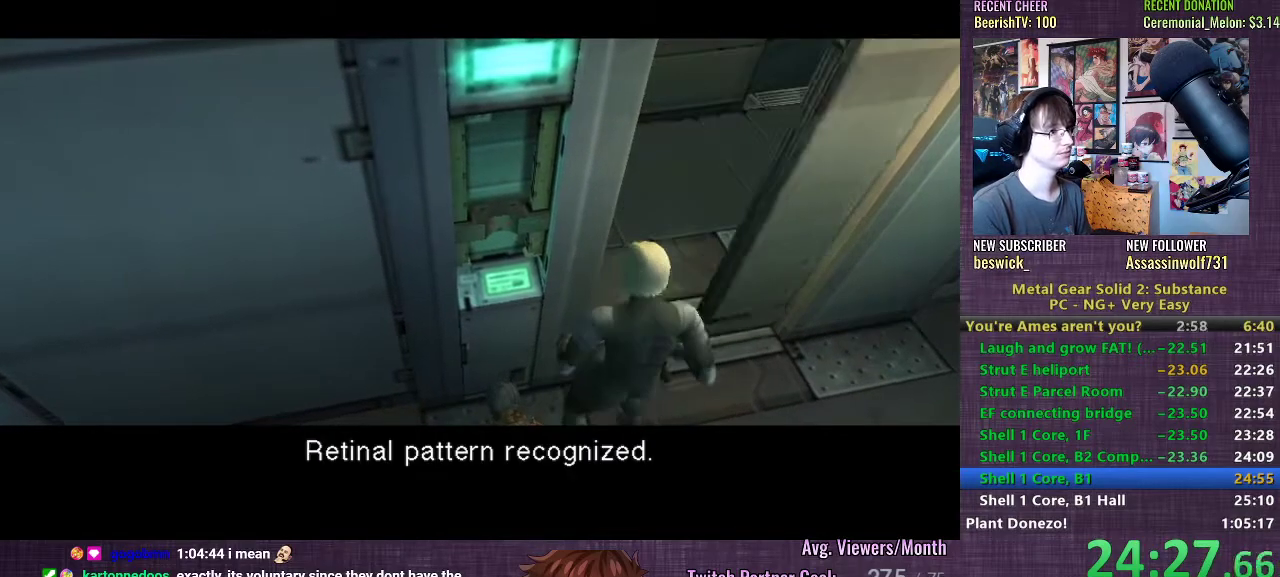
{"buttons": ["CROSS"], "left_stick": "center", "right_stick": "center", "events": [[67, "CROSS", "up"], [167, "CROSS", "down"], [233, "CROSS", "up"], [317, "CROSS", "down"], [383, "CROSS", "up"], [483, "CROSS", "down"]]}
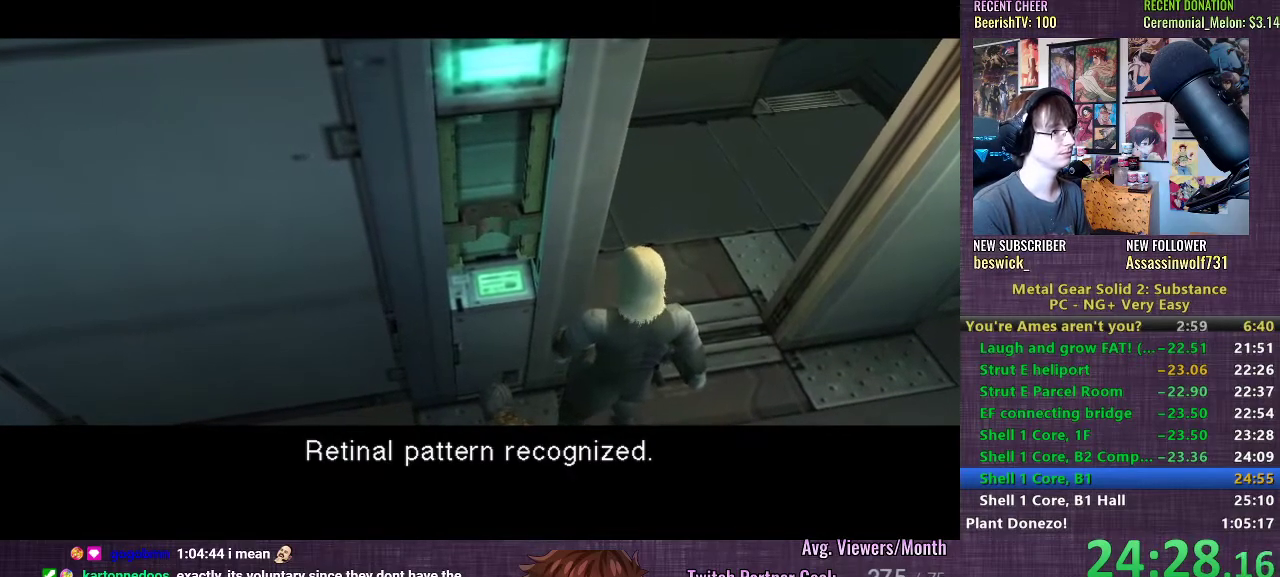
{"buttons": ["CROSS"], "left_stick": "center", "right_stick": "center", "events": [[67, "CROSS", "up"], [150, "CROSS", "down"], [233, "CROSS", "up"], [317, "CROSS", "down"], [383, "CROSS", "up"], [500, "CROSS", "down"]]}
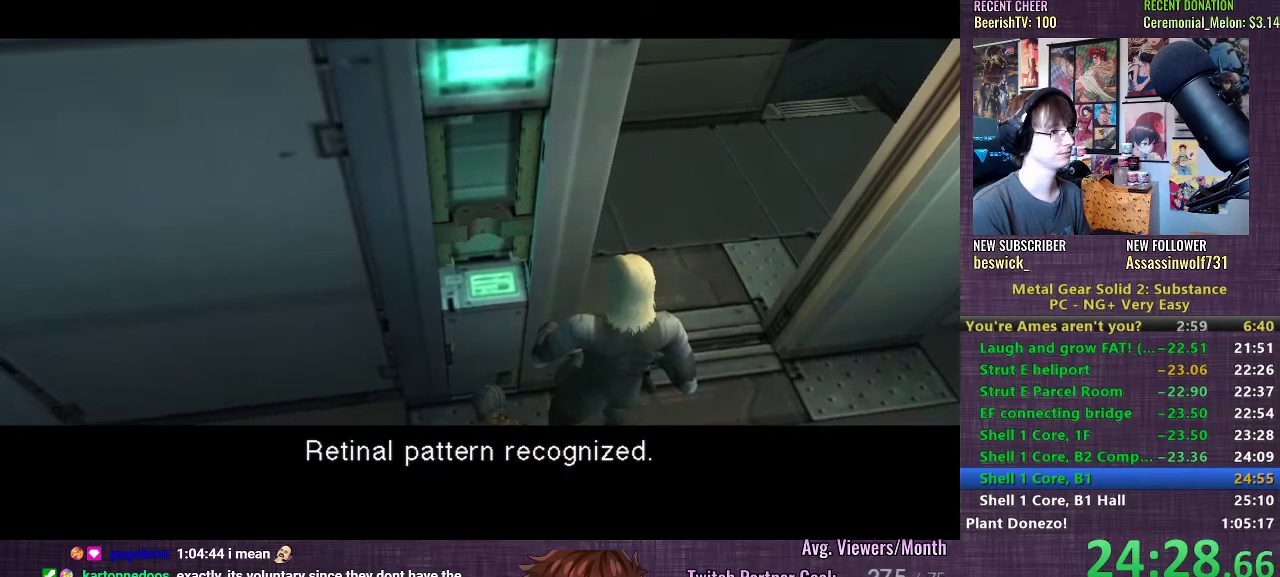
{"buttons": [], "left_stick": "center", "right_stick": "center", "events": [[67, "CROSS", "up"], [183, "CROSS", "down"], [250, "CROSS", "up"], [350, "CROSS", "down"], [417, "CROSS", "up"]]}
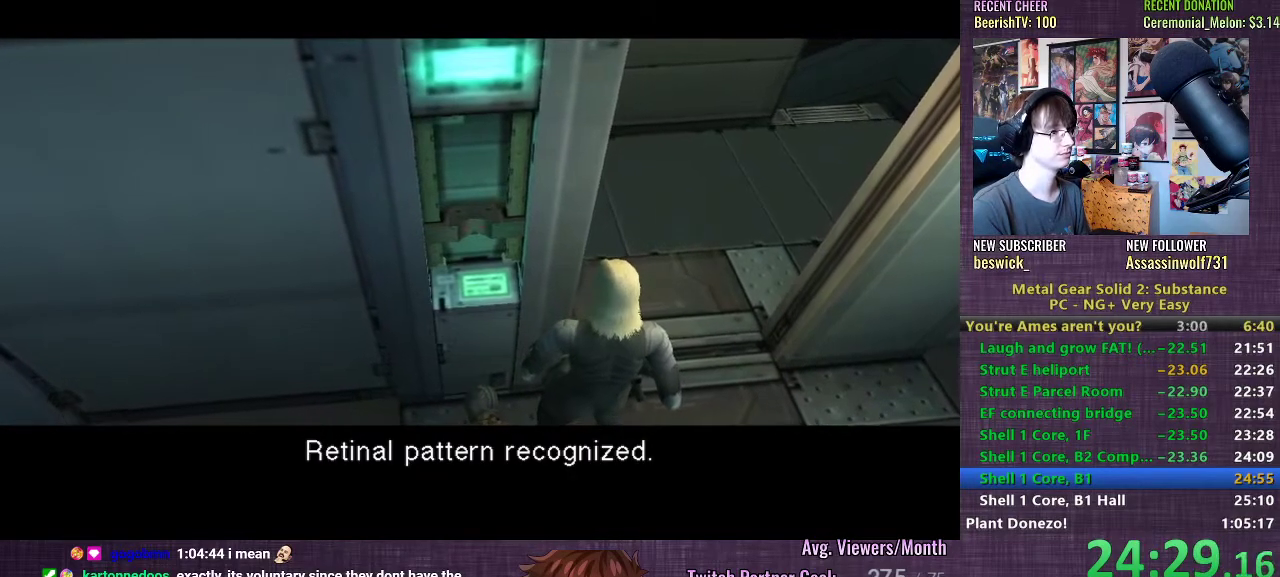
{"buttons": [], "left_stick": "center", "right_stick": "center", "events": [[17, "CROSS", "down"], [83, "CROSS", "up"], [200, "CROSS", "down"], [250, "CROSS", "up"], [350, "CROSS", "down"], [417, "CROSS", "up"]]}
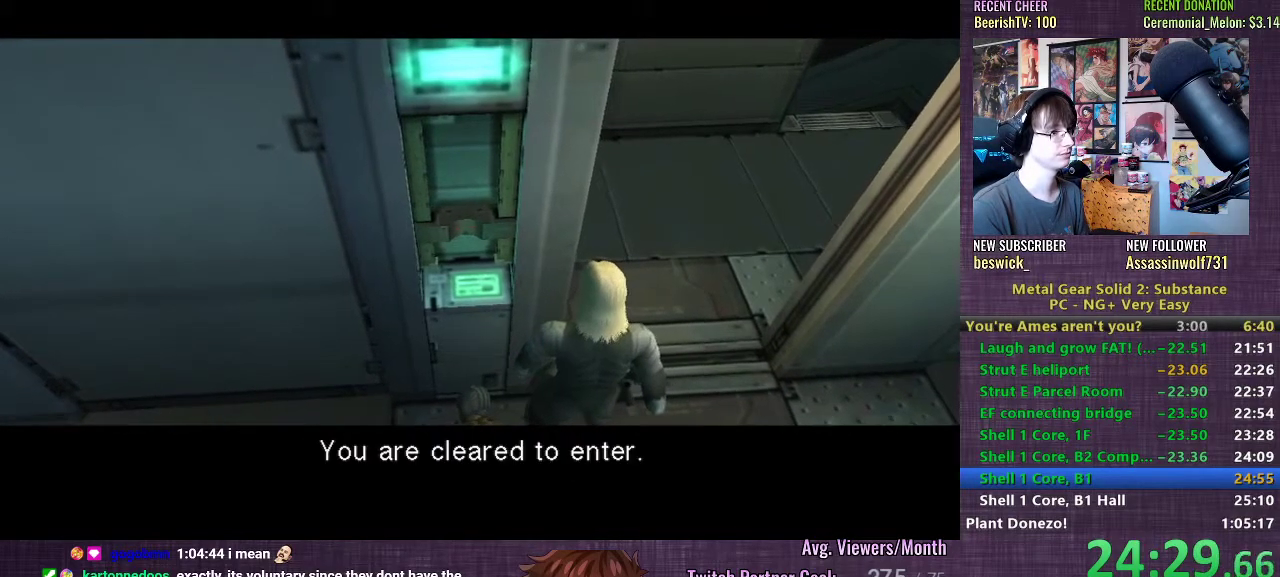
{"buttons": [], "left_stick": "center", "right_stick": "center", "events": [[17, "CROSS", "down"], [83, "CROSS", "up"], [200, "CROSS", "down"], [267, "CROSS", "up"], [367, "CROSS", "down"], [417, "CROSS", "up"]]}
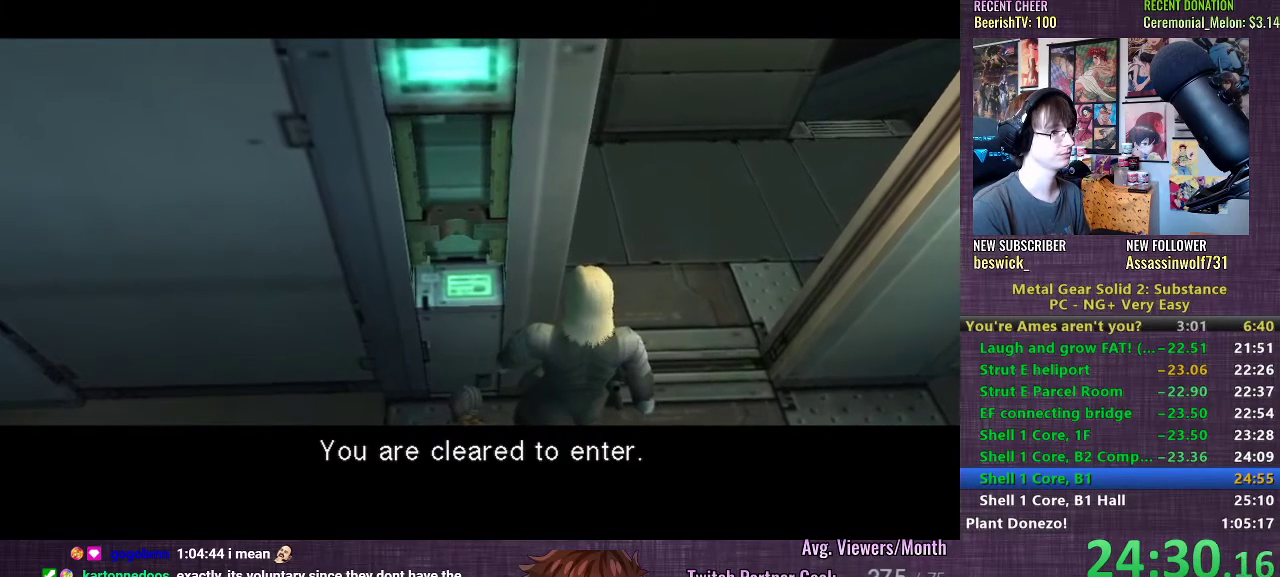
{"buttons": ["CROSS"], "left_stick": "center", "right_stick": "center", "events": [[17, "CROSS", "down"], [83, "CROSS", "up"], [183, "CROSS", "down"], [250, "CROSS", "up"], [350, "CROSS", "down"], [400, "CROSS", "up"], [500, "CROSS", "down"]]}
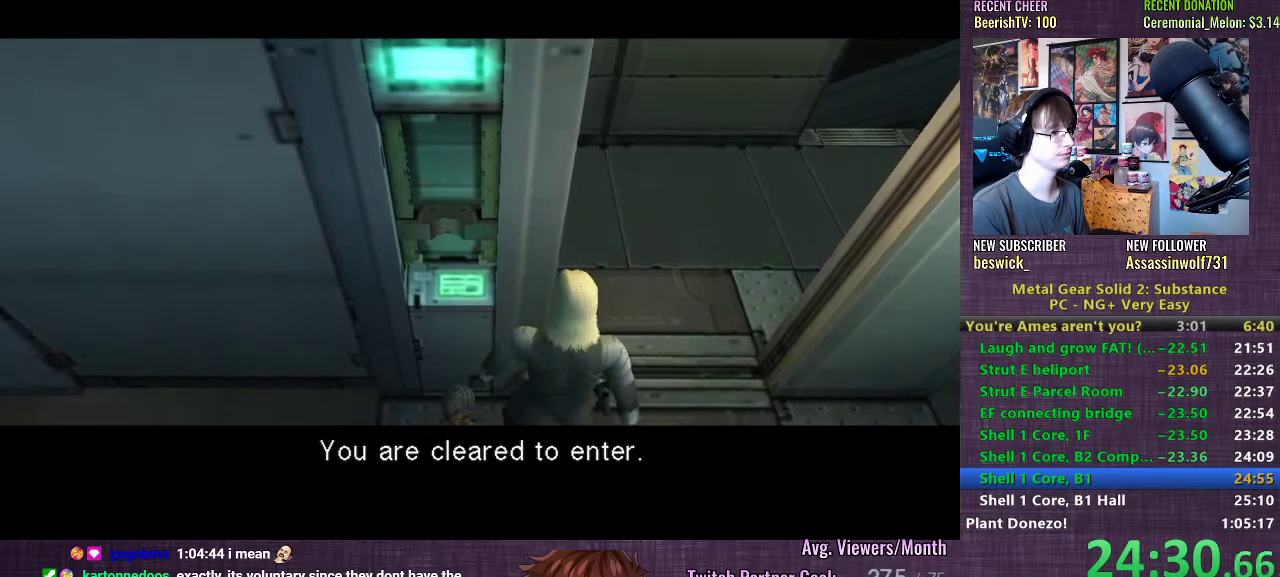
{"buttons": [], "left_stick": "center", "right_stick": "center", "events": [[67, "CROSS", "up"], [167, "CROSS", "down"], [233, "CROSS", "up"], [333, "CROSS", "down"], [400, "CROSS", "up"]]}
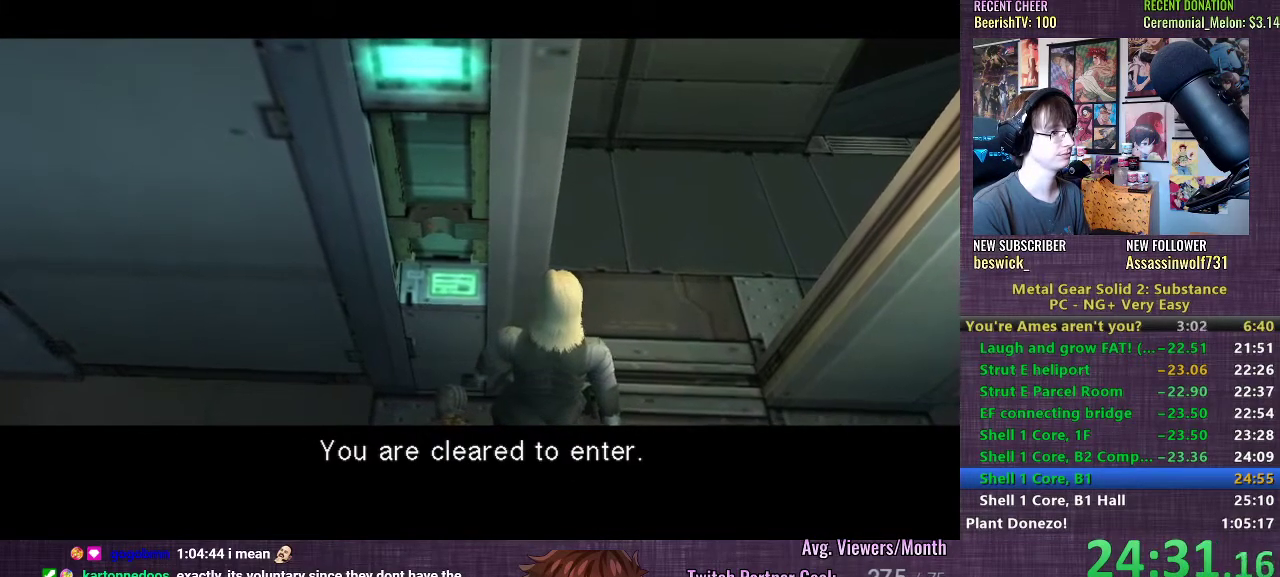
{"buttons": ["CROSS"], "left_stick": "center", "right_stick": "center", "events": [[17, "CROSS", "down"], [67, "CROSS", "up"], [150, "CROSS", "down"], [217, "CROSS", "up"], [333, "CROSS", "down"], [383, "CROSS", "up"], [500, "CROSS", "down"]]}
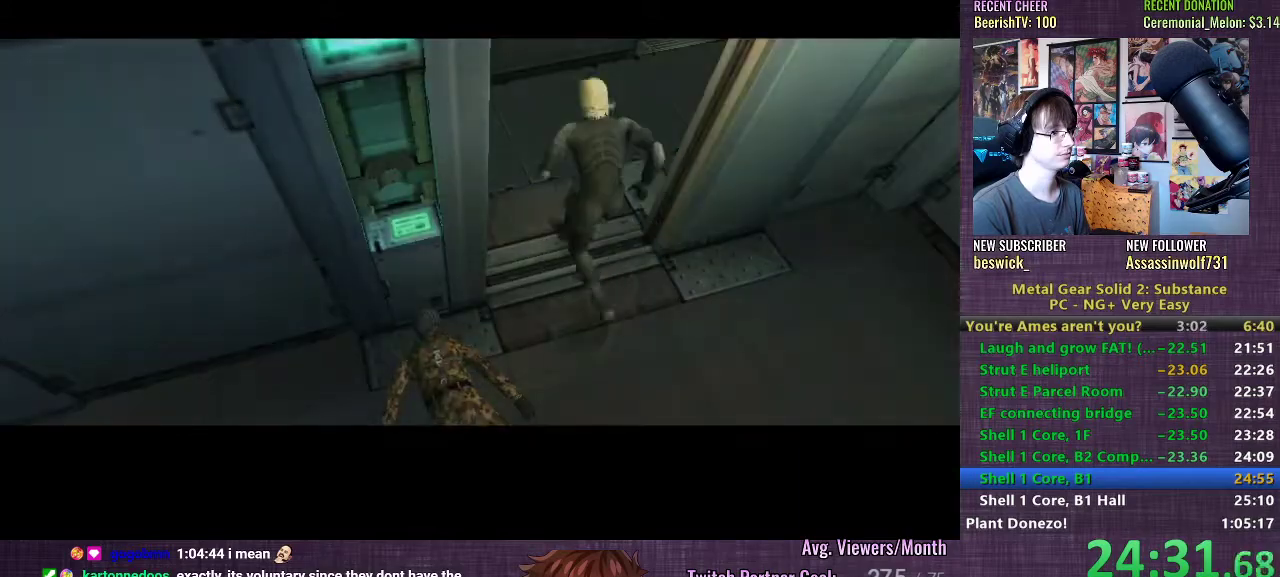
{"buttons": [], "left_stick": "center", "right_stick": "center", "events": [[50, "CROSS", "up"], [167, "CROSS", "down"], [233, "CROSS", "up"], [350, "CROSS", "down"], [417, "CROSS", "up"]]}
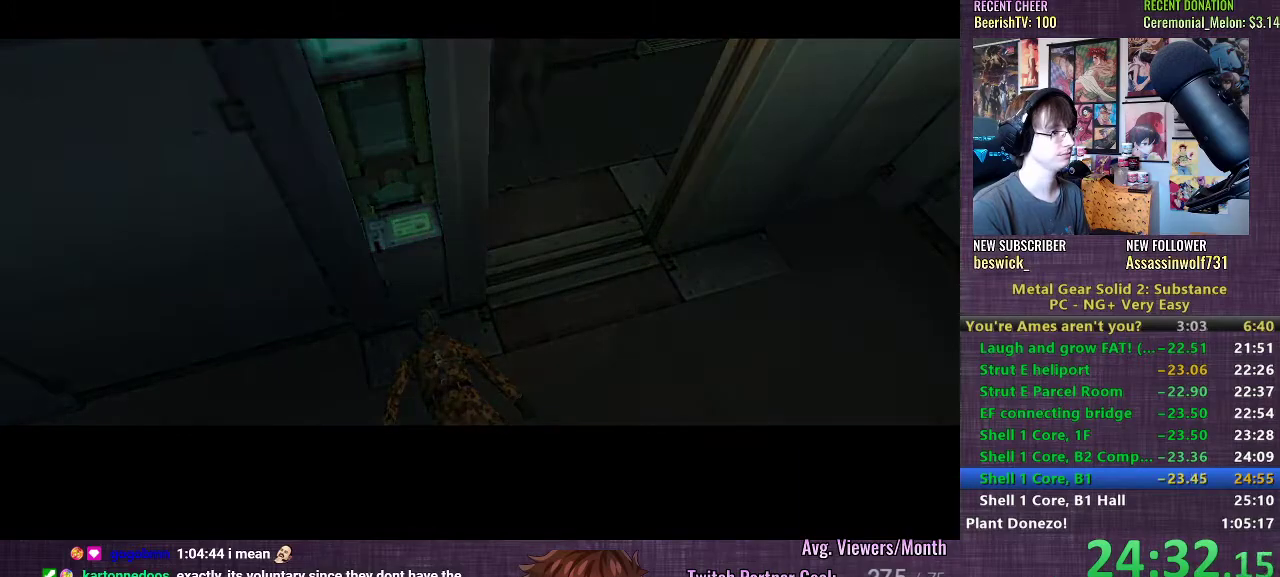
{"buttons": ["CROSS"], "left_stick": "center", "right_stick": "center", "events": [[17, "CROSS", "down"], [83, "CROSS", "up"], [183, "CROSS", "down"], [233, "CROSS", "up"], [333, "CROSS", "down"], [400, "CROSS", "up"], [500, "CROSS", "down"]]}
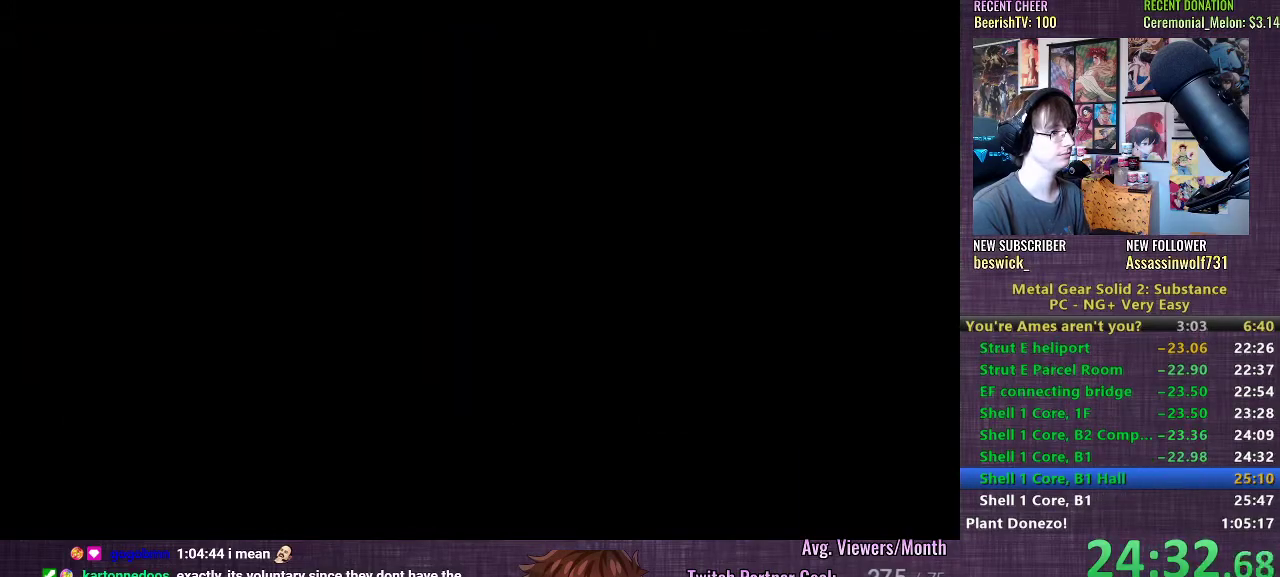
{"buttons": [], "left_stick": "center", "right_stick": "center", "events": [[67, "CROSS", "up"], [150, "CROSS", "down"], [217, "CROSS", "up"], [300, "CROSS", "down"], [367, "CROSS", "up"], [450, "CROSS", "down"], [500, "CROSS", "up"]]}
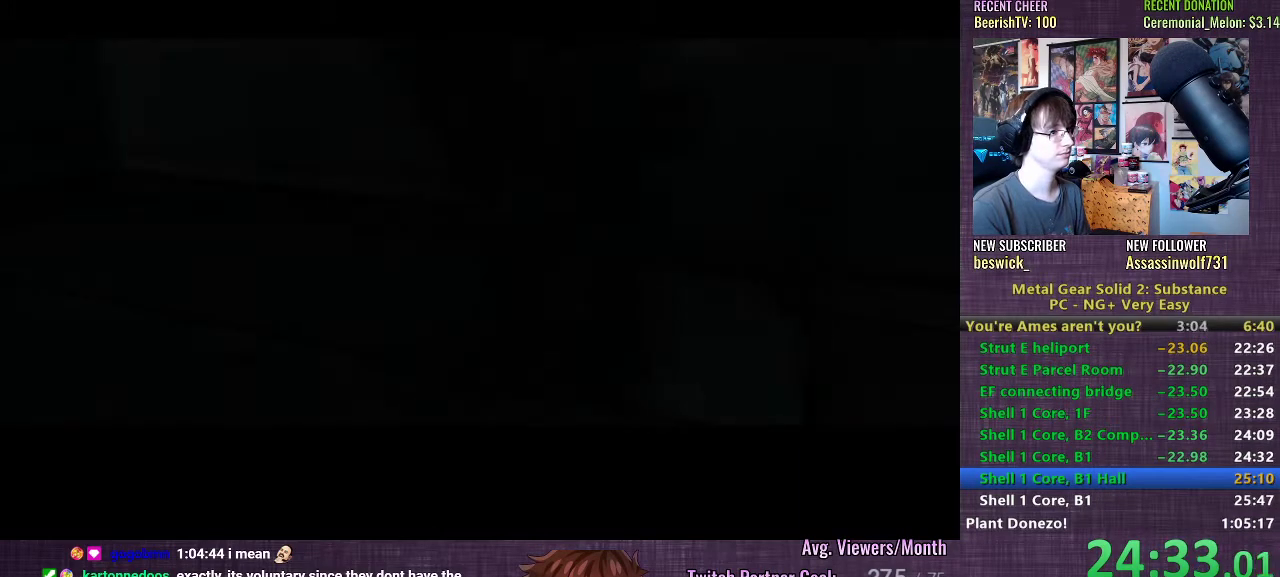
{"buttons": [], "left_stick": "center", "right_stick": "center", "events": [[100, "CROSS", "down"], [150, "CROSS", "up"], [217, "CROSS", "down"], [267, "CROSS", "up"], [367, "CROSS", "down"], [400, "CROSS", "up"]]}
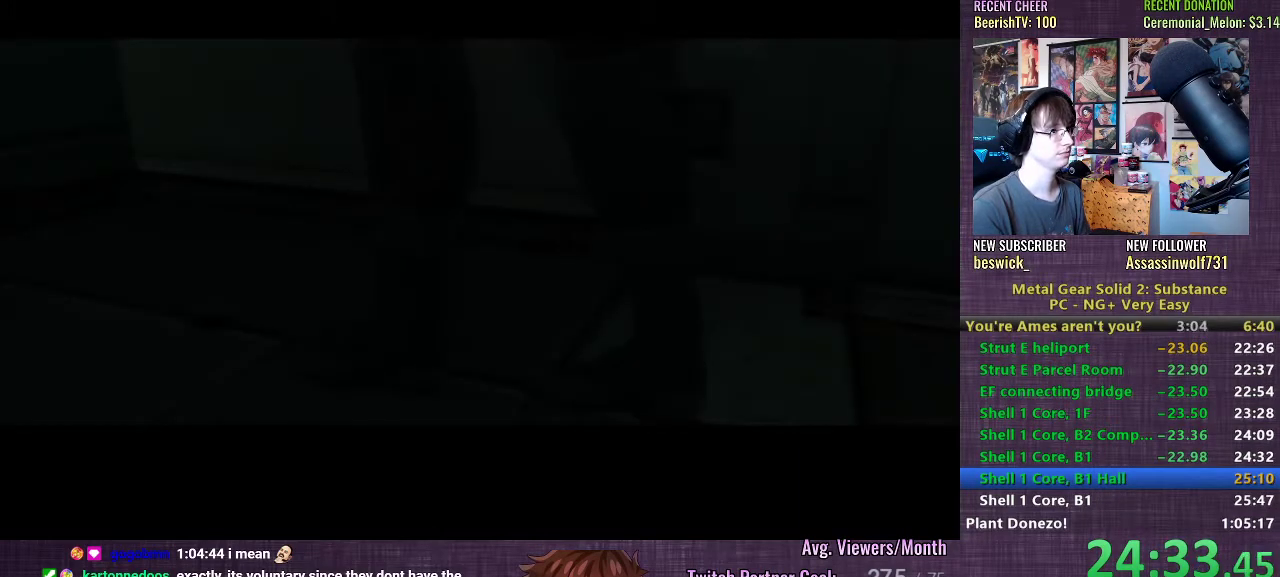
{"buttons": ["SELECT"], "left_stick": "center", "right_stick": "center", "events": [[100, "CROSS", "down"], [150, "CROSS", "up"], [233, "CROSS", "down"], [267, "CROSS", "up"], [467, "SELECT", "down"]]}
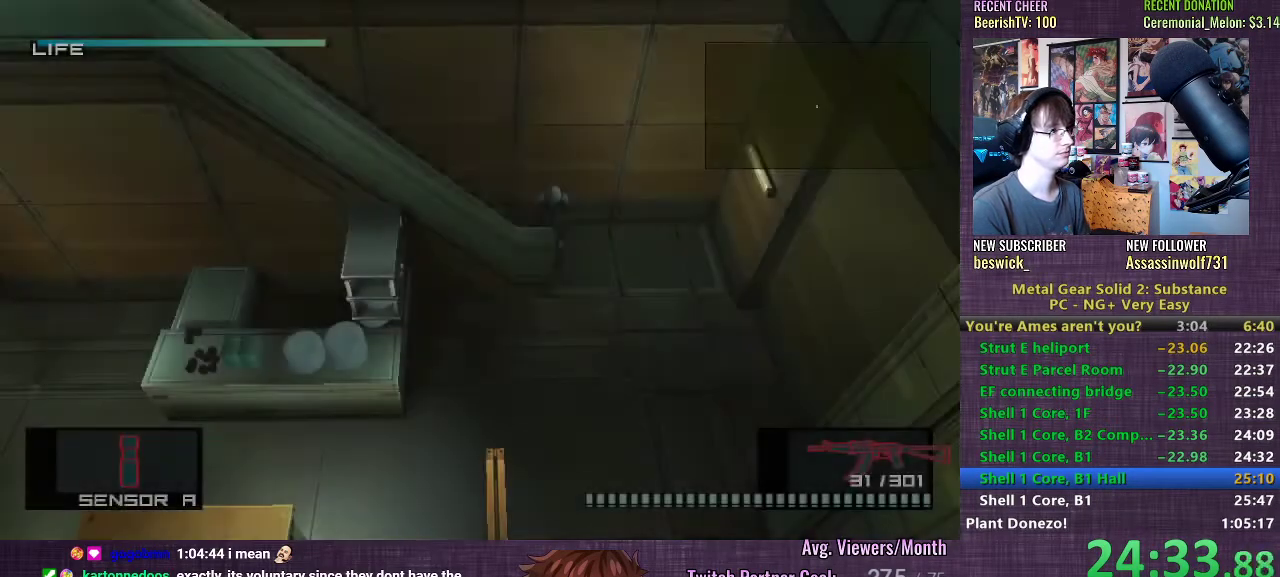
{"buttons": ["SELECT"], "left_stick": "center", "right_stick": "center", "events": []}
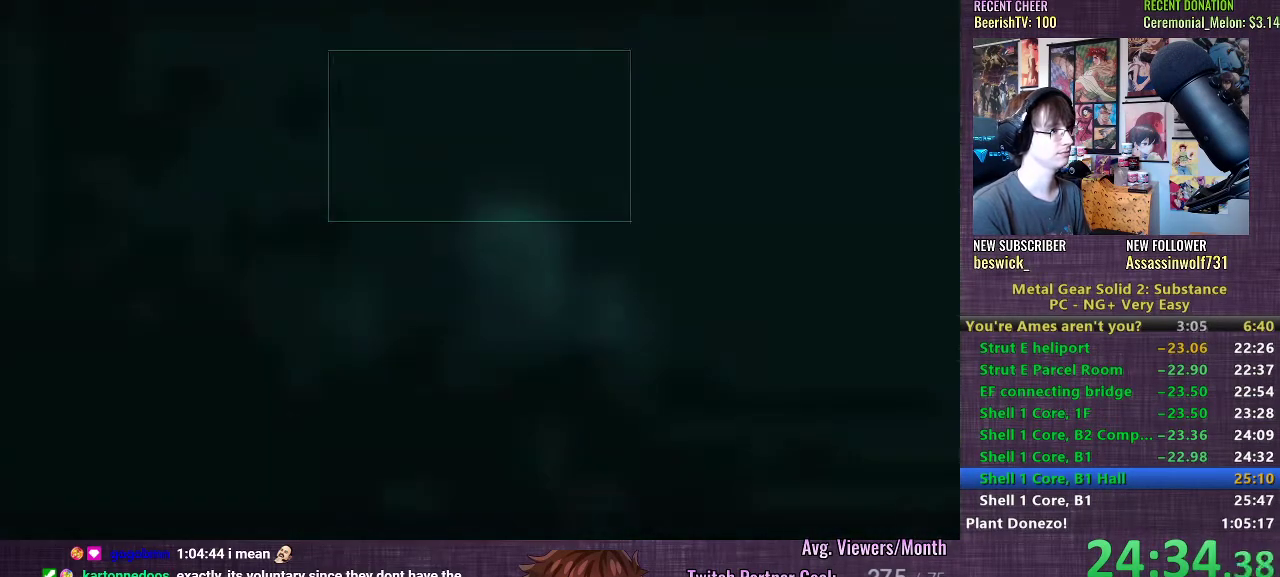
{"buttons": ["TRIANGLE"], "left_stick": "center", "right_stick": "center", "events": [[67, "SELECT", "up"], [183, "TRIANGLE", "down"], [233, "TRIANGLE", "up"], [333, "TRIANGLE", "down"], [400, "TRIANGLE", "up"], [483, "TRIANGLE", "down"]]}
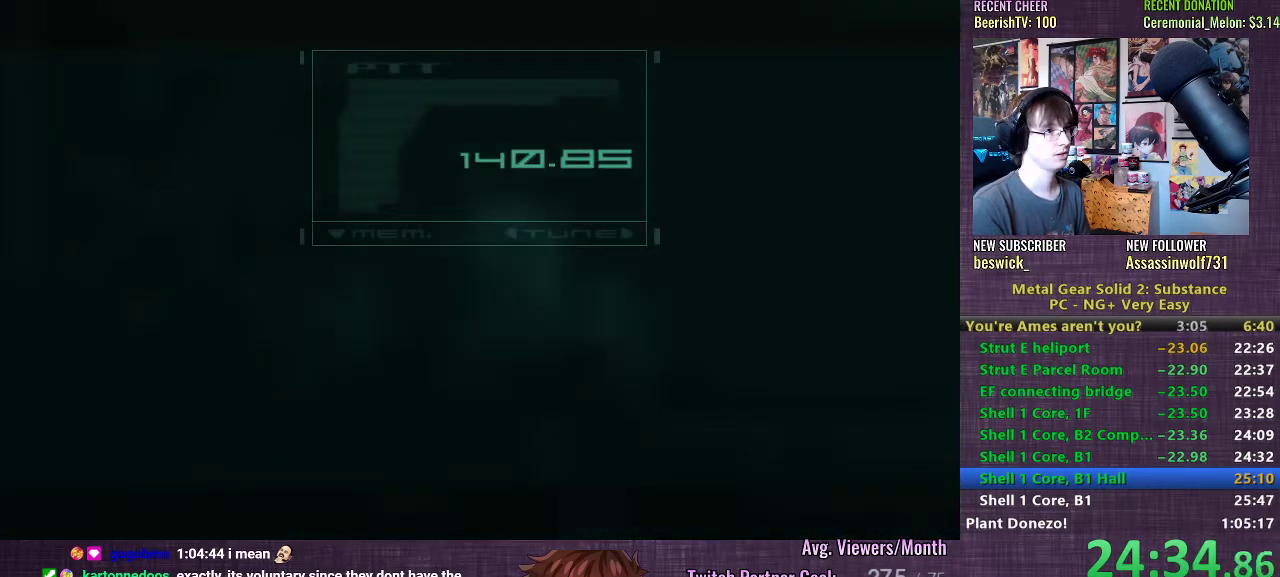
{"buttons": ["TRIANGLE"], "left_stick": "center", "right_stick": "center", "events": [[67, "TRIANGLE", "up"], [150, "TRIANGLE", "down"], [250, "TRIANGLE", "up"], [333, "TRIANGLE", "down"], [400, "TRIANGLE", "up"], [500, "TRIANGLE", "down"]]}
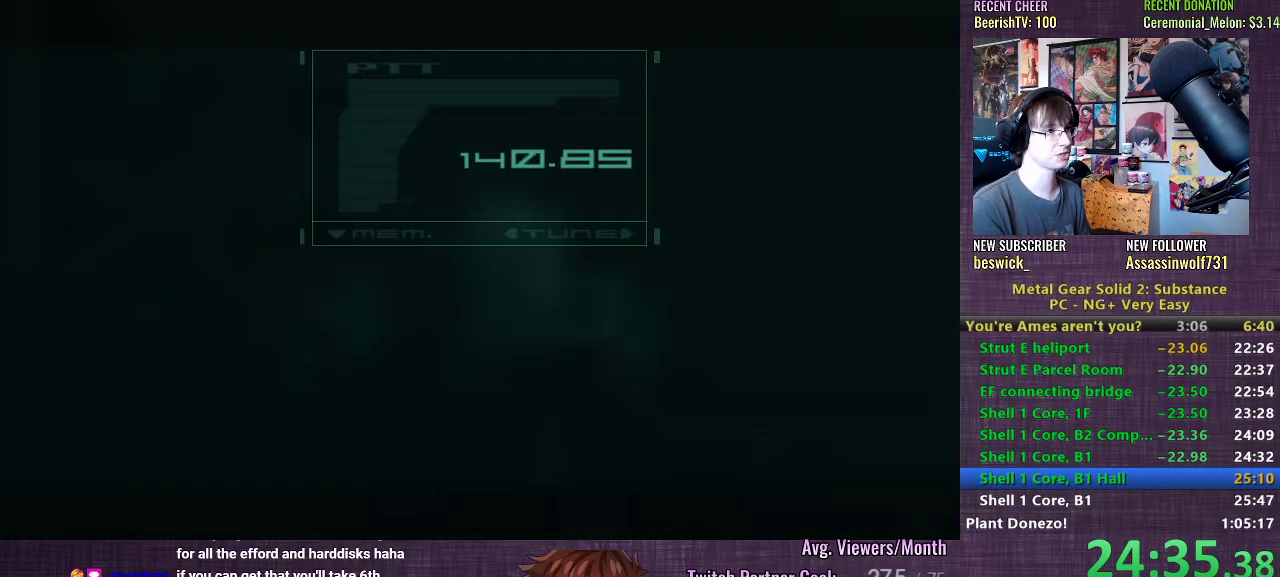
{"buttons": ["TRIANGLE"], "left_stick": "center", "right_stick": "center", "events": [[83, "TRIANGLE", "up"], [167, "TRIANGLE", "down"], [250, "TRIANGLE", "up"], [333, "TRIANGLE", "down"], [433, "TRIANGLE", "up"], [500, "TRIANGLE", "down"]]}
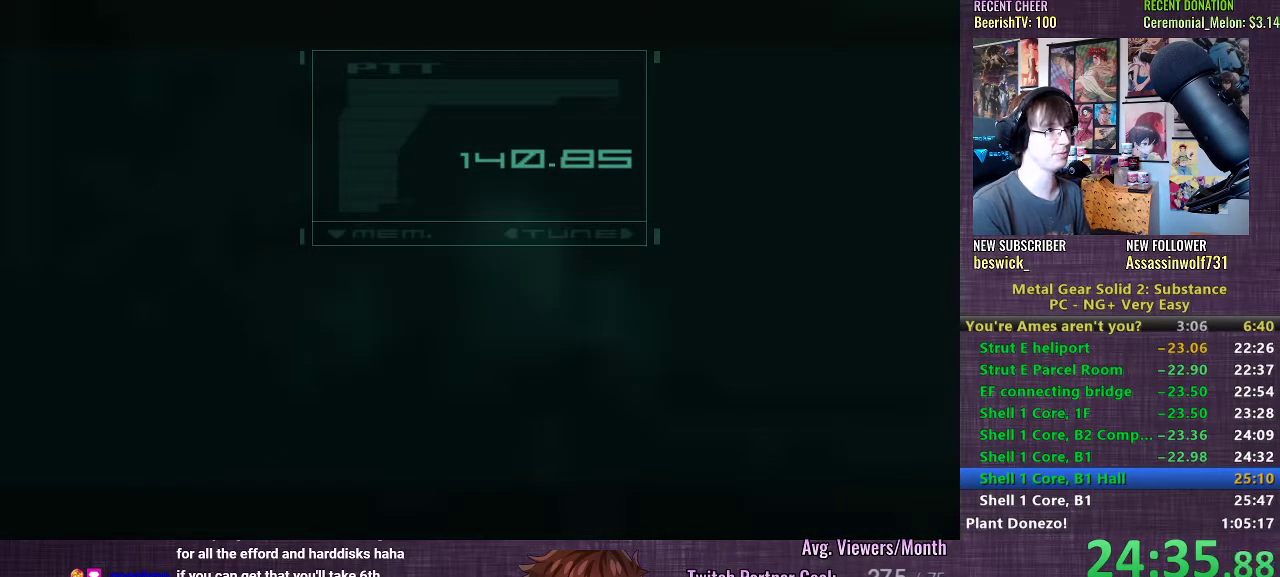
{"buttons": [], "left_stick": "center", "right_stick": "center", "events": [[83, "TRIANGLE", "up"], [167, "TRIANGLE", "down"], [233, "TRIANGLE", "up"], [300, "TRIANGLE", "down"], [350, "TRIANGLE", "up"], [417, "TRIANGLE", "down"], [467, "TRIANGLE", "up"]]}
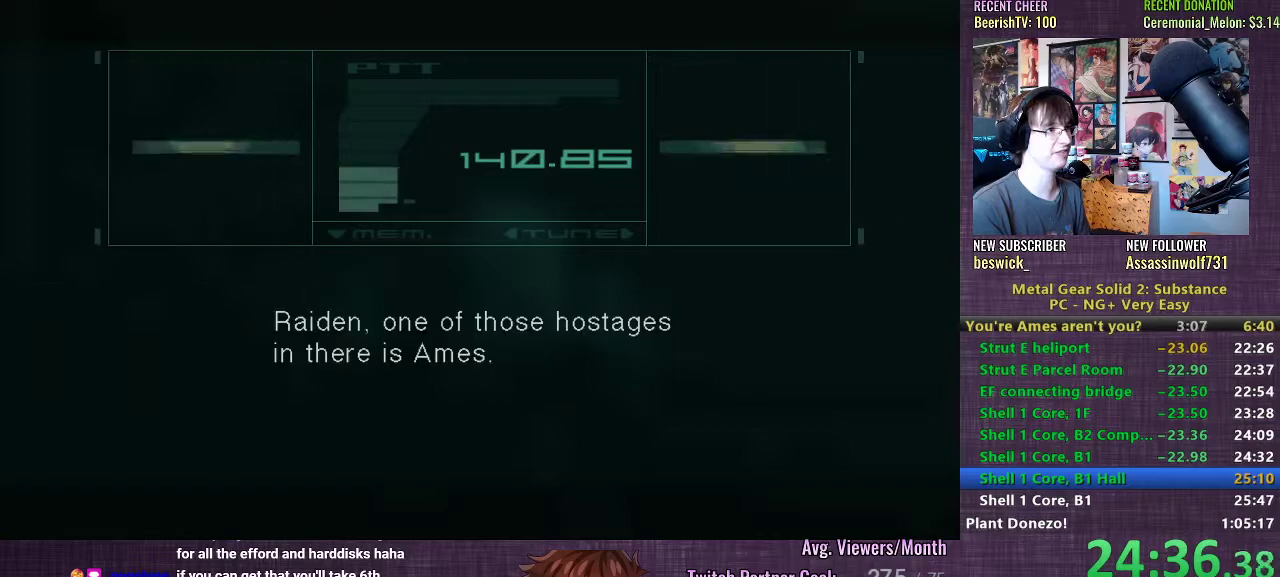
{"buttons": [], "left_stick": "center", "right_stick": "center", "events": []}
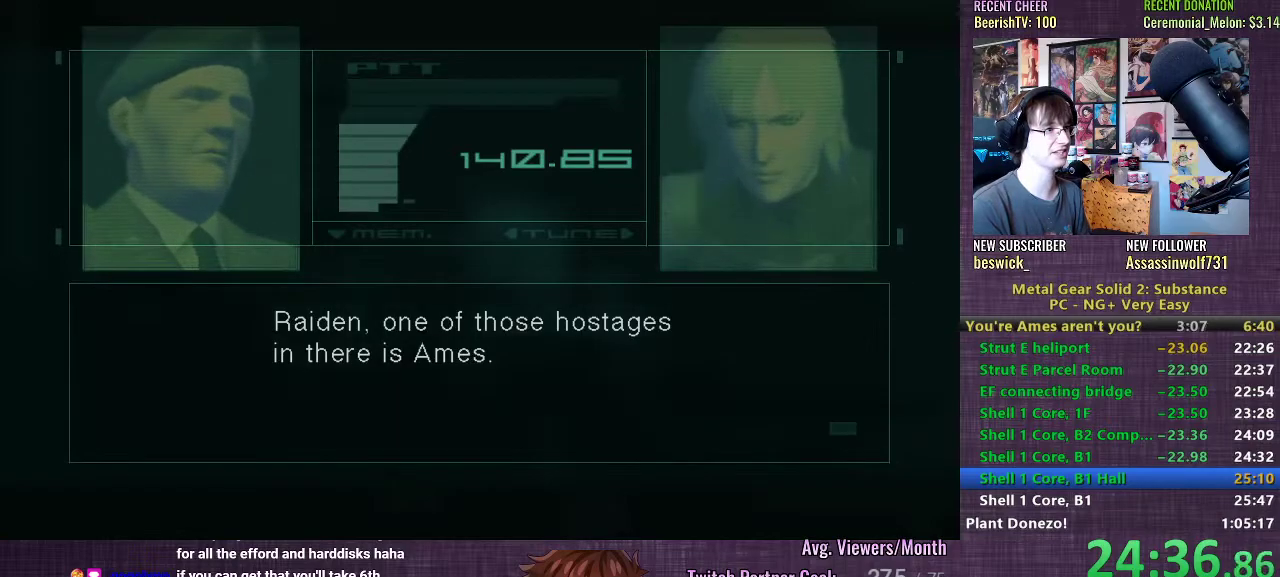
{"buttons": [], "left_stick": "center", "right_stick": "center", "events": [[67, "TRIANGLE", "down"], [117, "TRIANGLE", "up"]]}
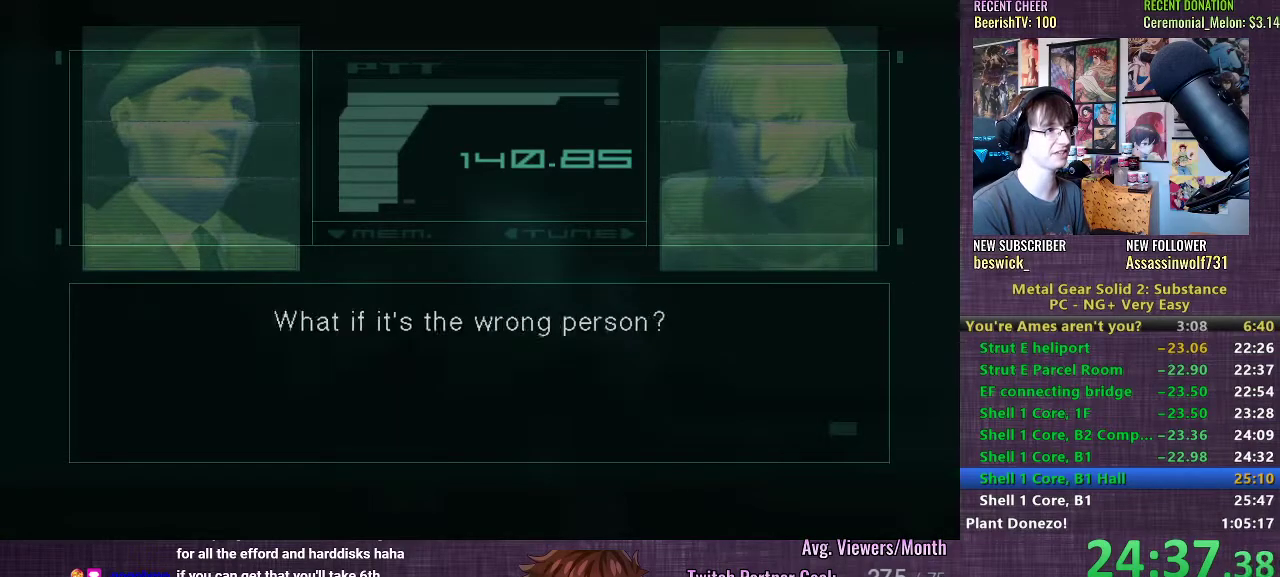
{"buttons": [], "left_stick": "center", "right_stick": "center", "events": []}
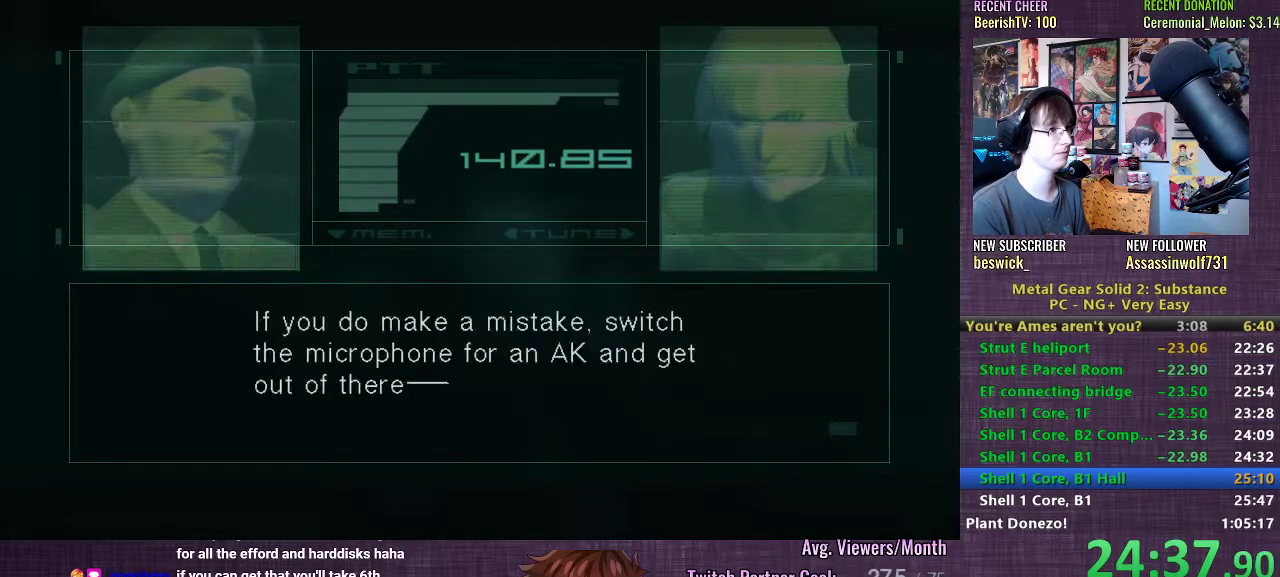
{"buttons": [], "left_stick": "center", "right_stick": "center", "events": []}
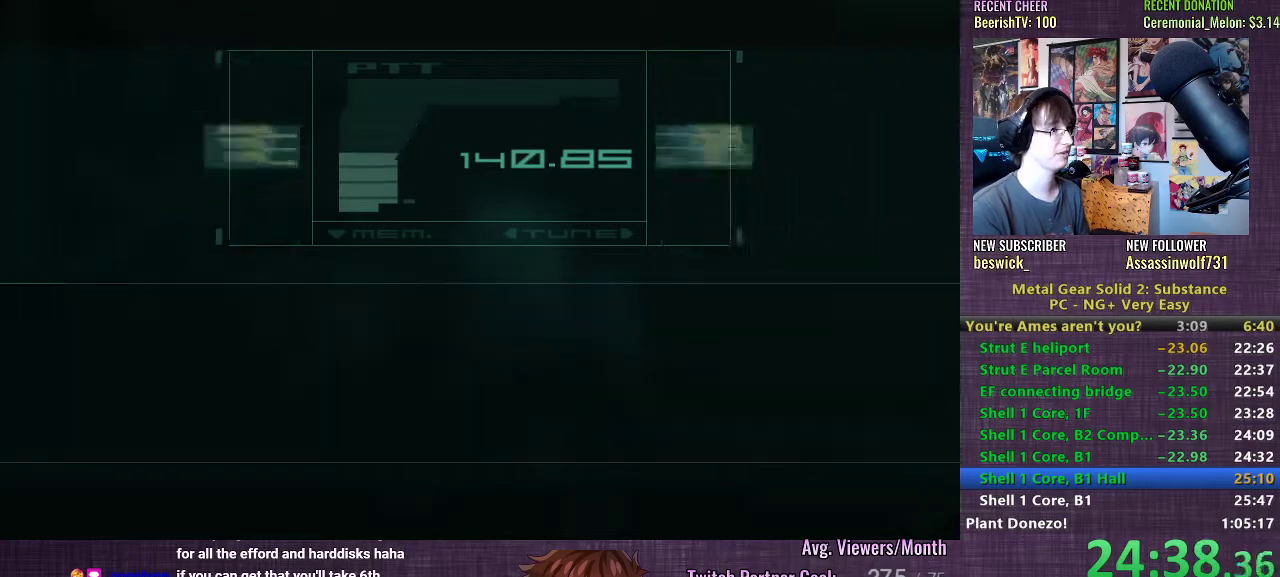
{"buttons": [], "left_stick": "center", "right_stick": "center", "events": []}